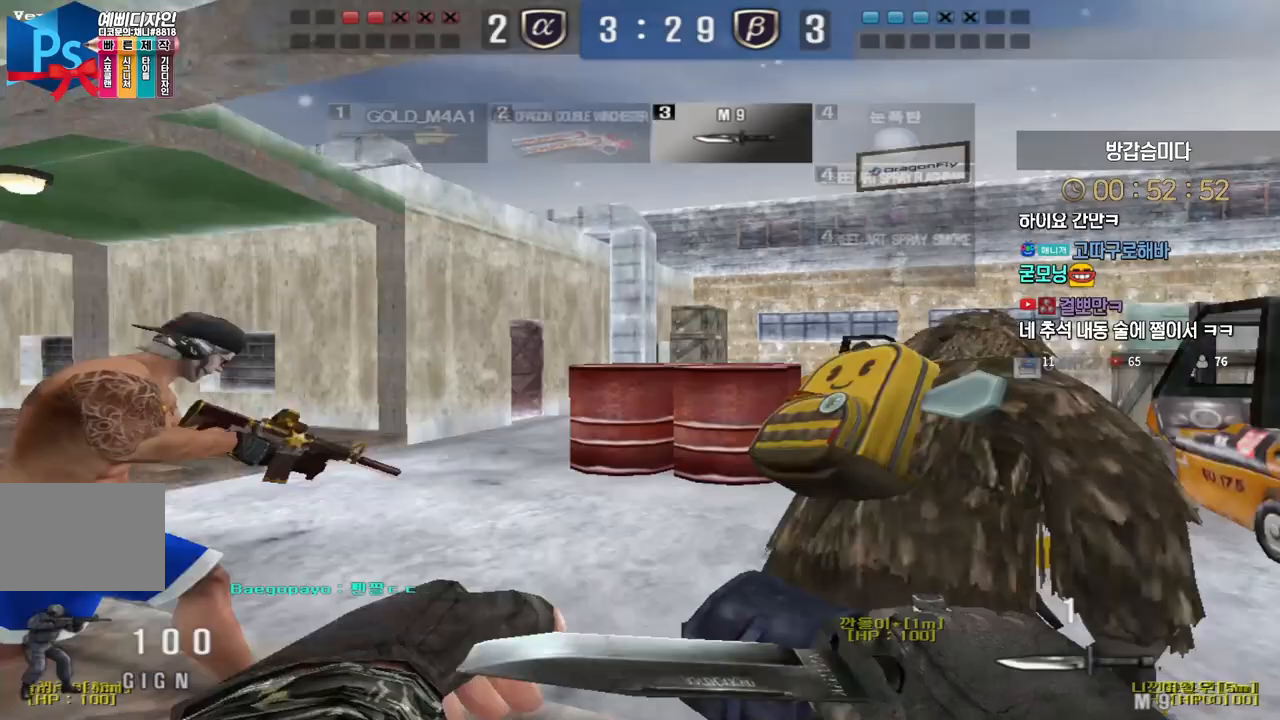
Gameplay with keyboard; each line is a JSON object with the keys held at the frame after it. "events" lists presses ("down") and releases ("up") of "a", "ctrl", "d", "e", "f", "q", "r", "s", "shift", "space", "tab" and "w" between this image and that frame as [ms after this image, input, new state], when the widget could be followed in between. No other keys are recorded. Mouse input is not recorded.
{"keys": ["d", "tab", "w"], "events": [[250, "tab", "down"]]}
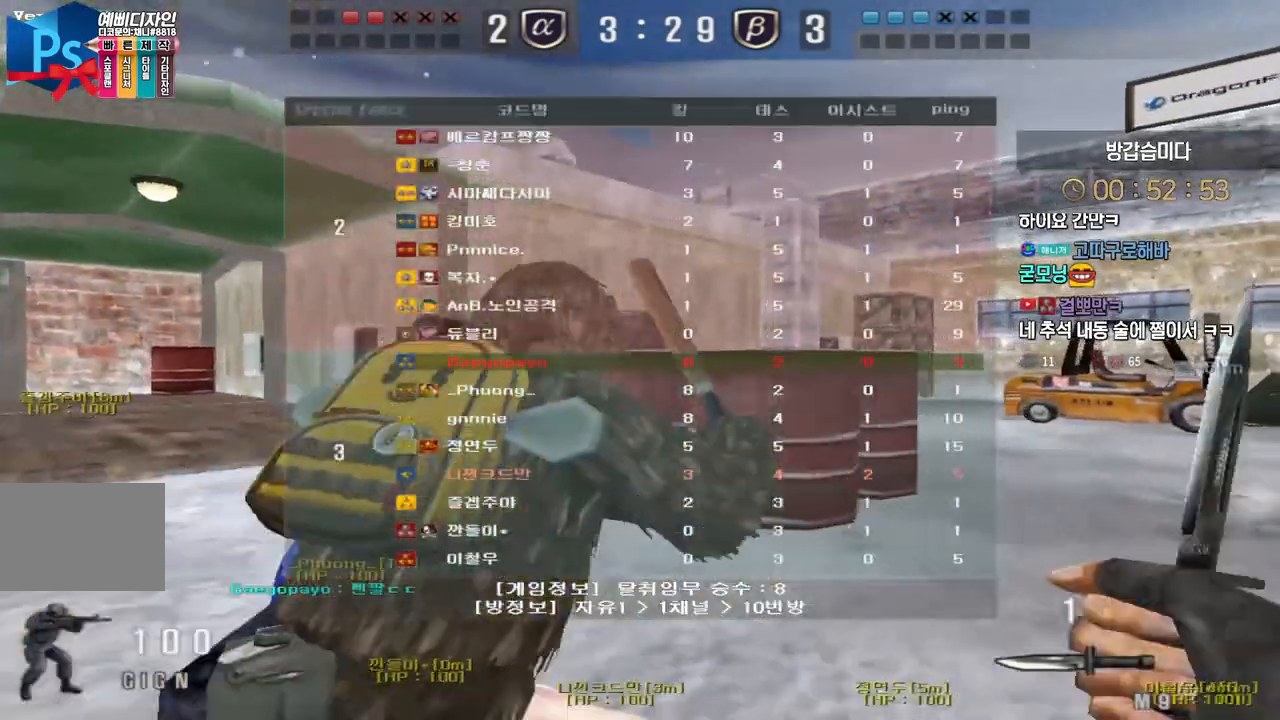
{"keys": ["d", "tab", "w"], "events": []}
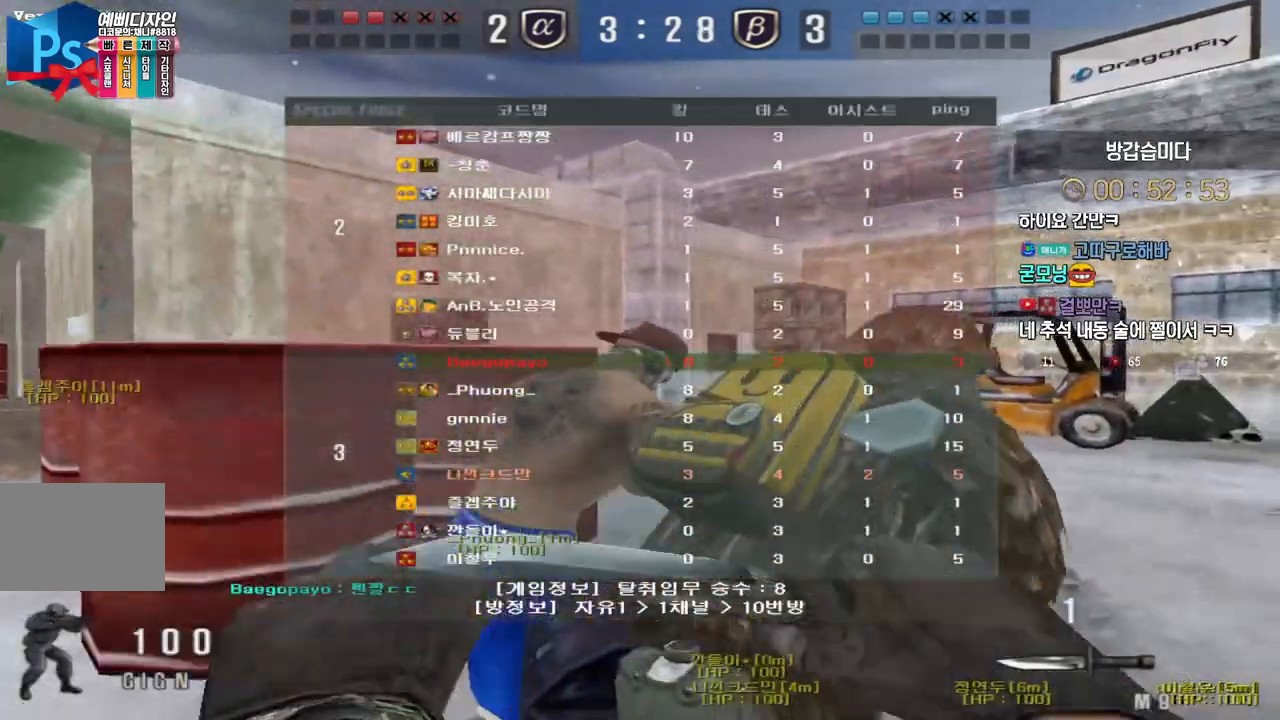
{"keys": ["d", "tab", "w"], "events": []}
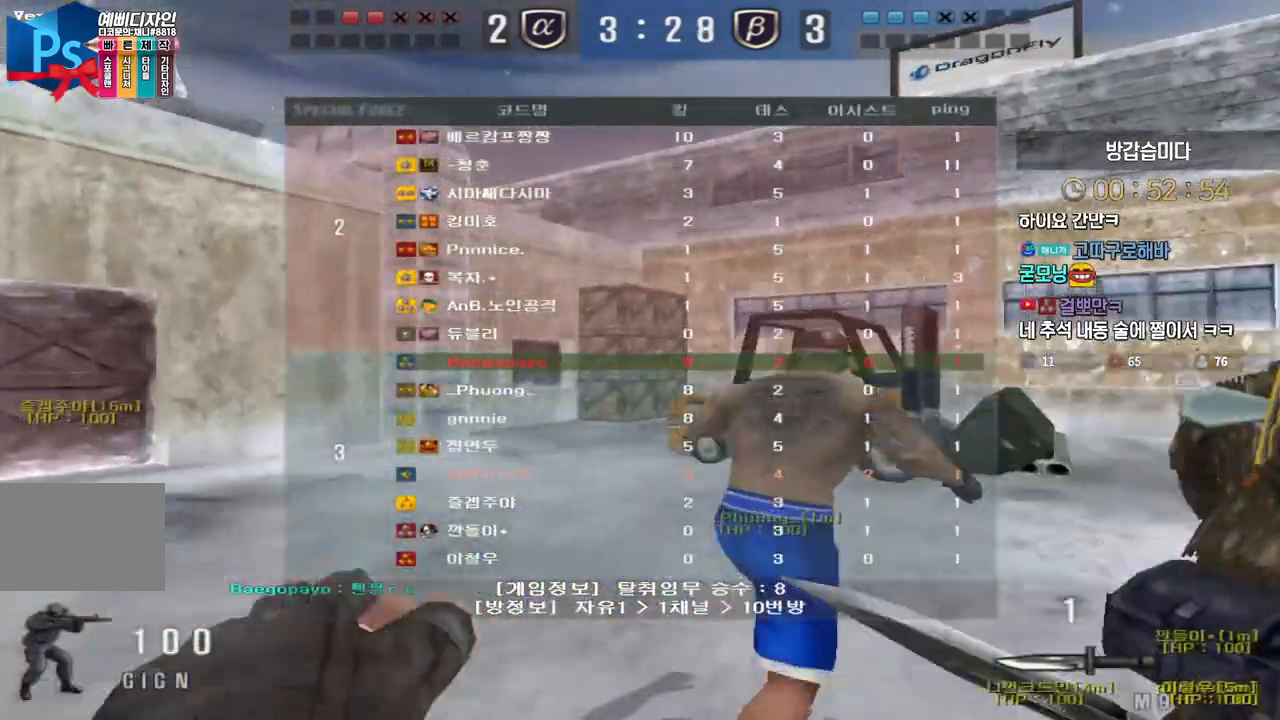
{"keys": ["d", "tab", "w"], "events": []}
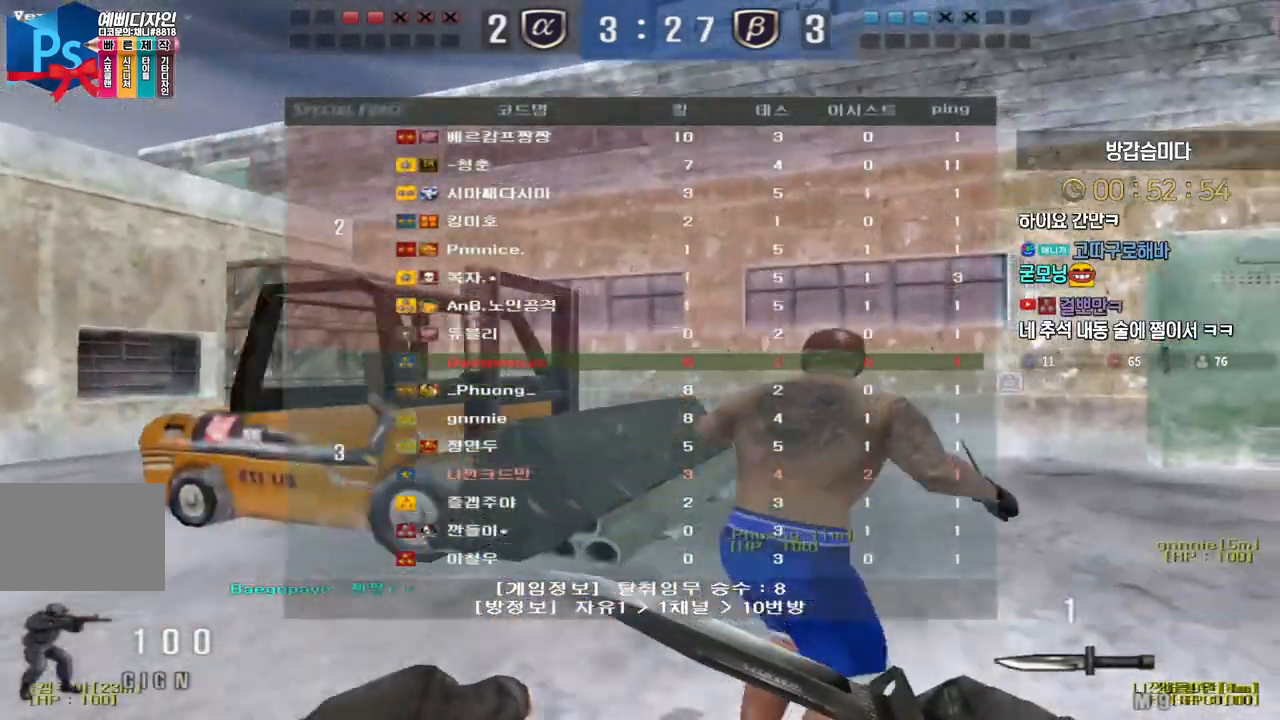
{"keys": ["d", "tab", "w"], "events": []}
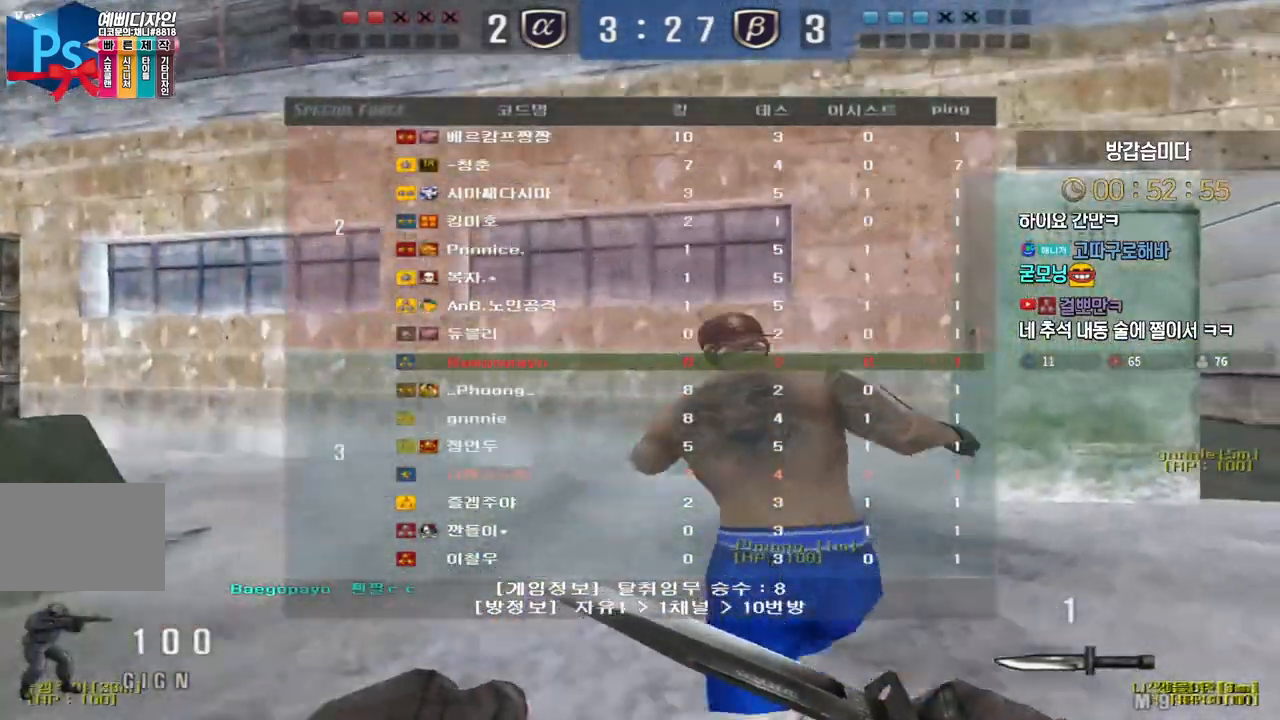
{"keys": ["d", "tab", "w"], "events": []}
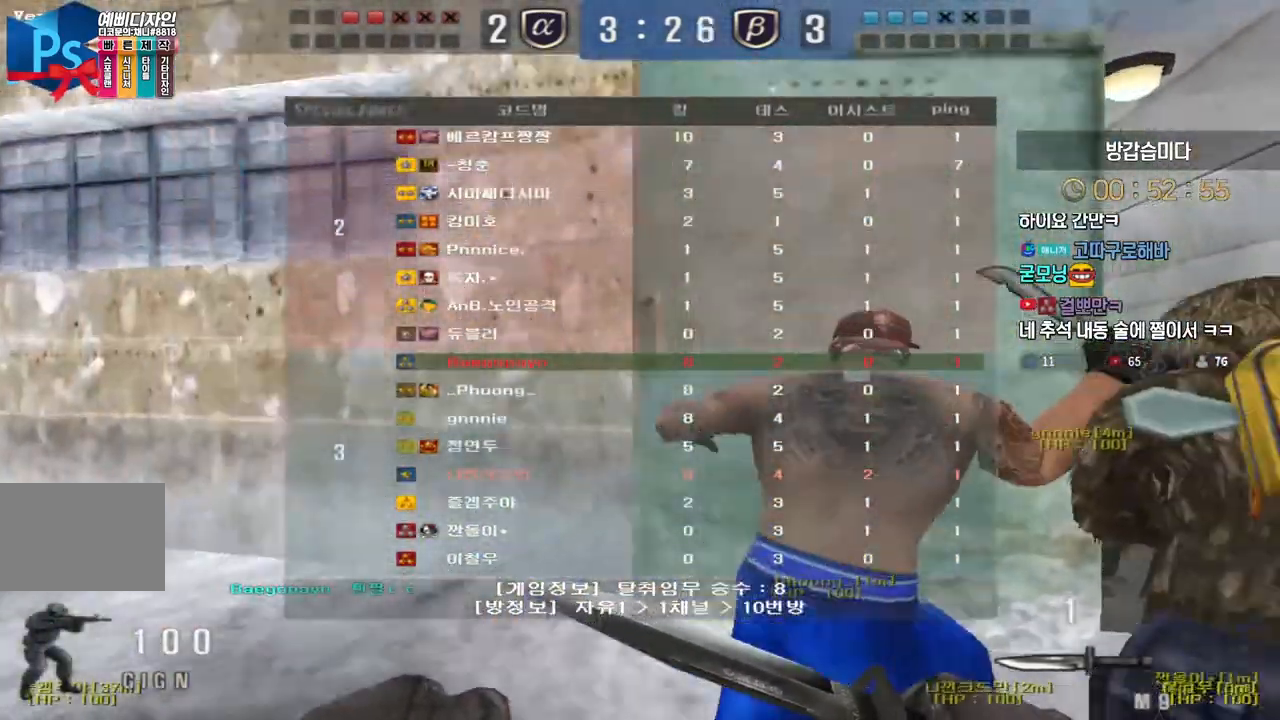
{"keys": ["d", "tab", "w"], "events": []}
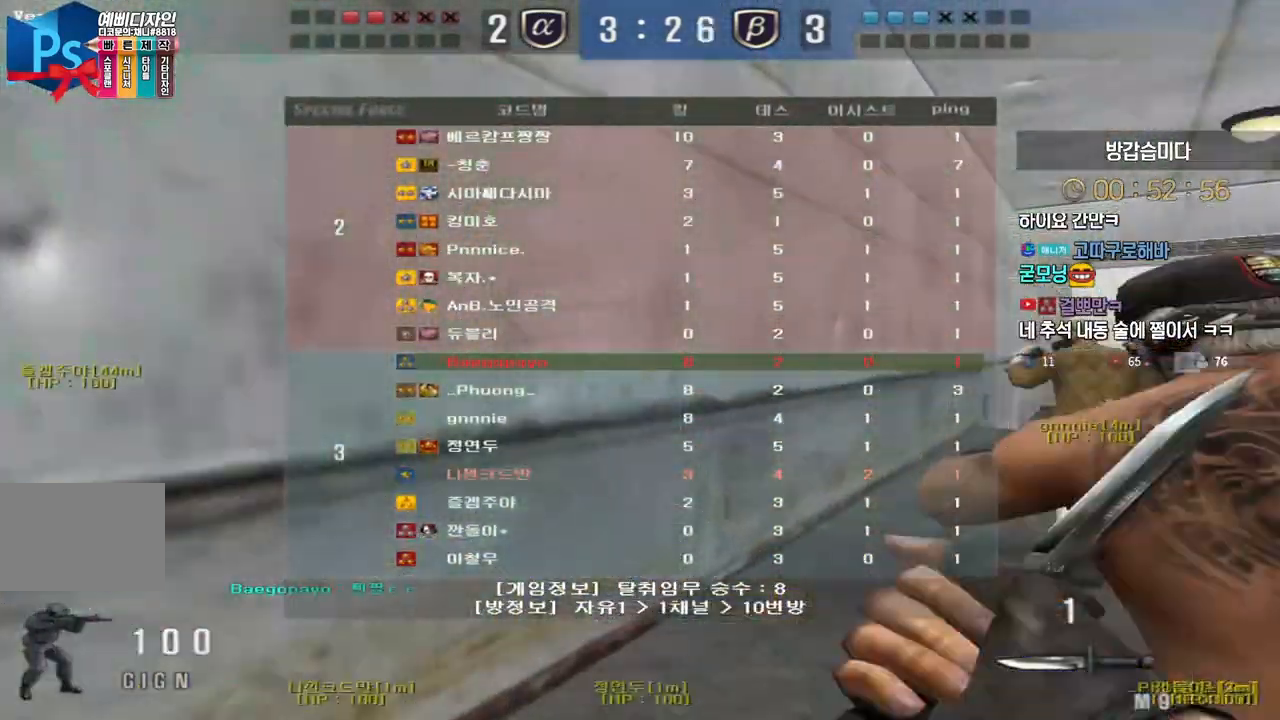
{"keys": ["d", "tab", "w"], "events": []}
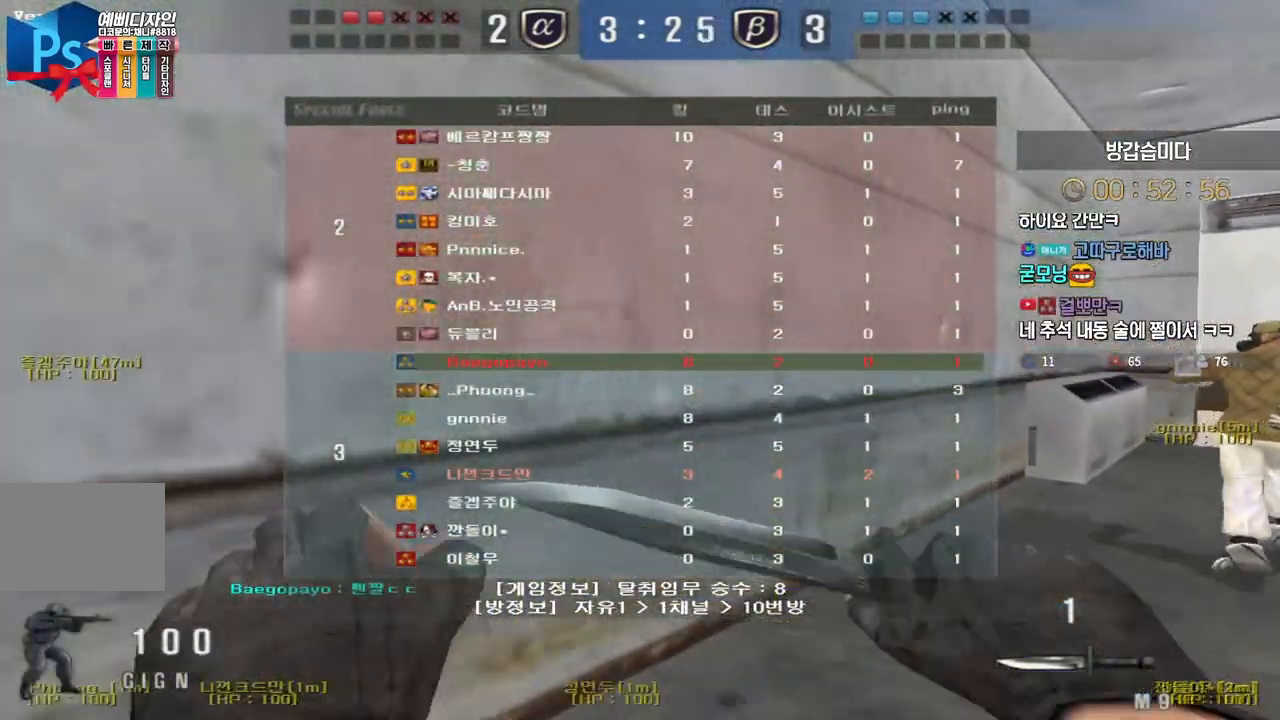
{"keys": ["d", "tab", "w"], "events": []}
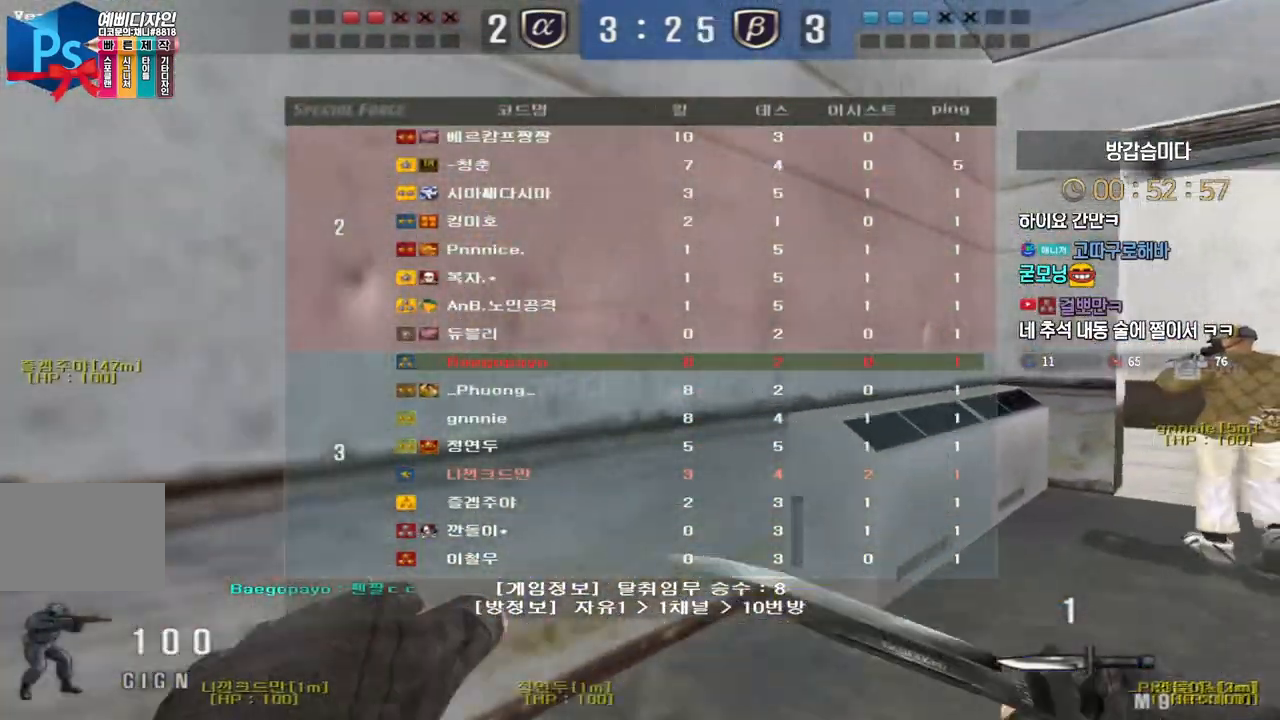
{"keys": ["d", "tab", "w"], "events": []}
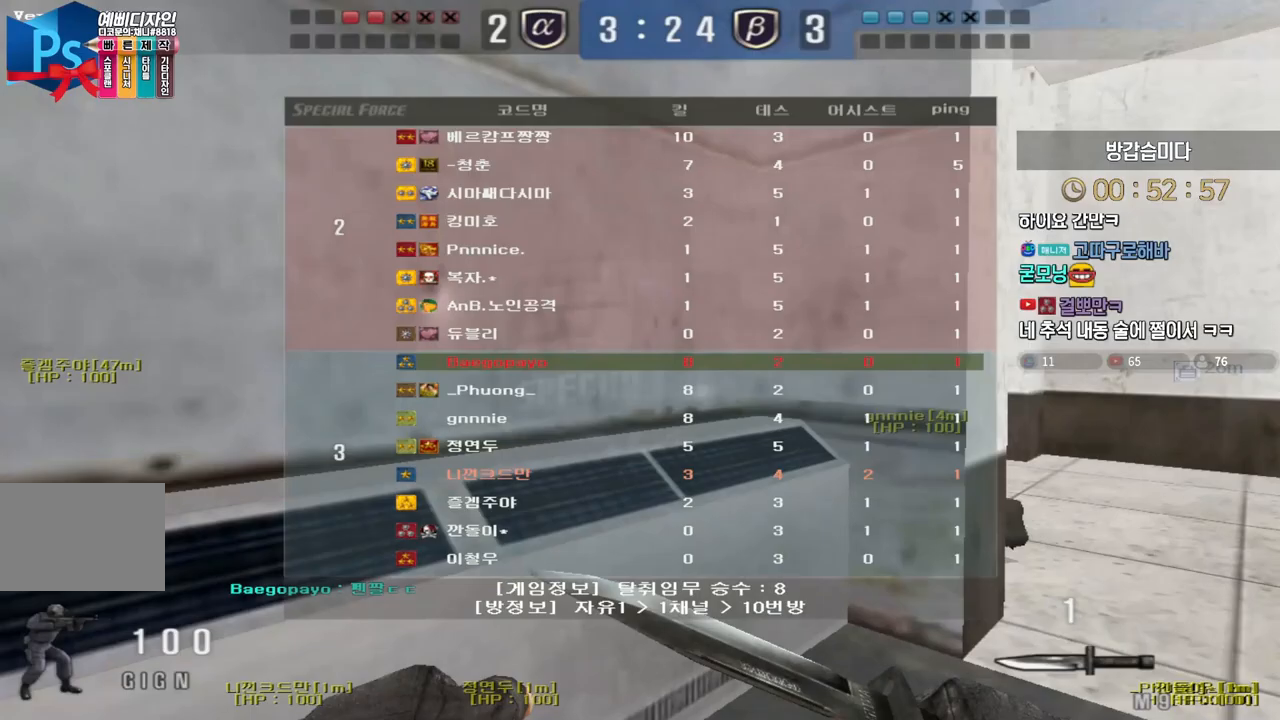
{"keys": ["a", "w"], "events": [[233, "tab", "up"], [350, "d", "up"], [417, "a", "down"]]}
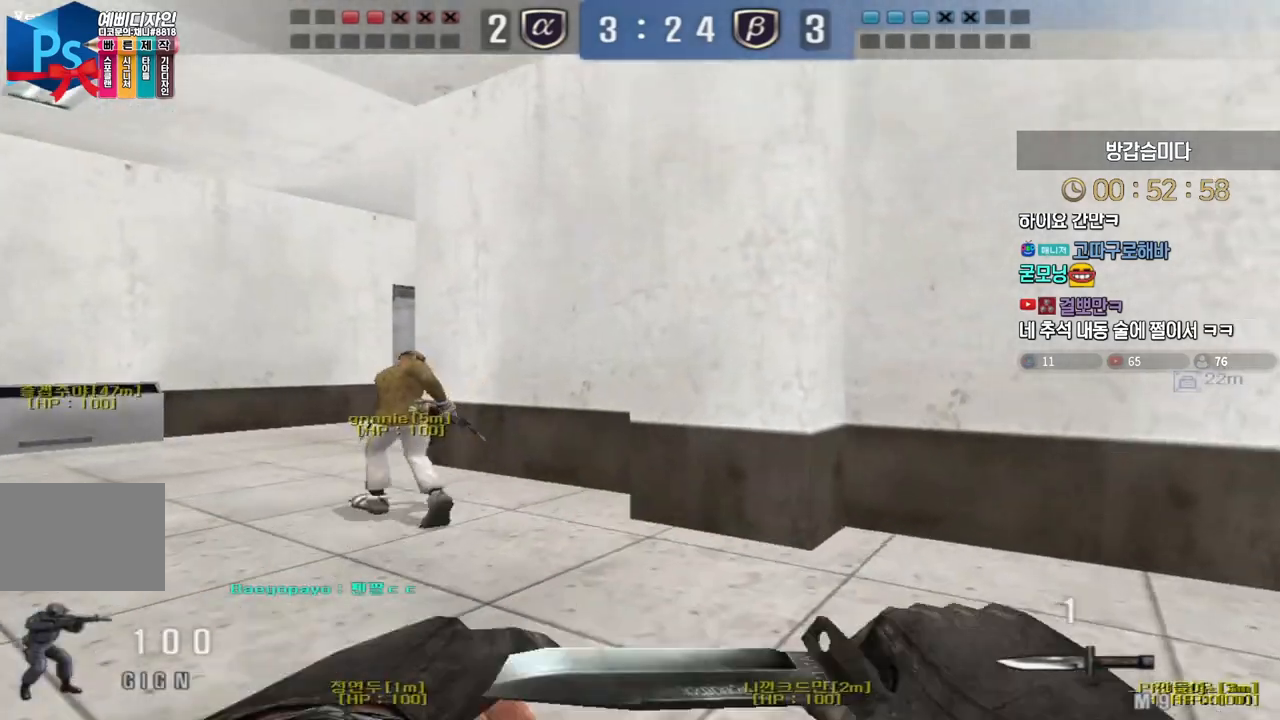
{"keys": ["a", "w"], "events": [[50, "ctrl", "down"], [67, "a", "up"], [67, "ctrl", "up"], [67, "space", "down"], [67, "w", "up"], [117, "space", "up"], [133, "w", "down"], [150, "a", "down"]]}
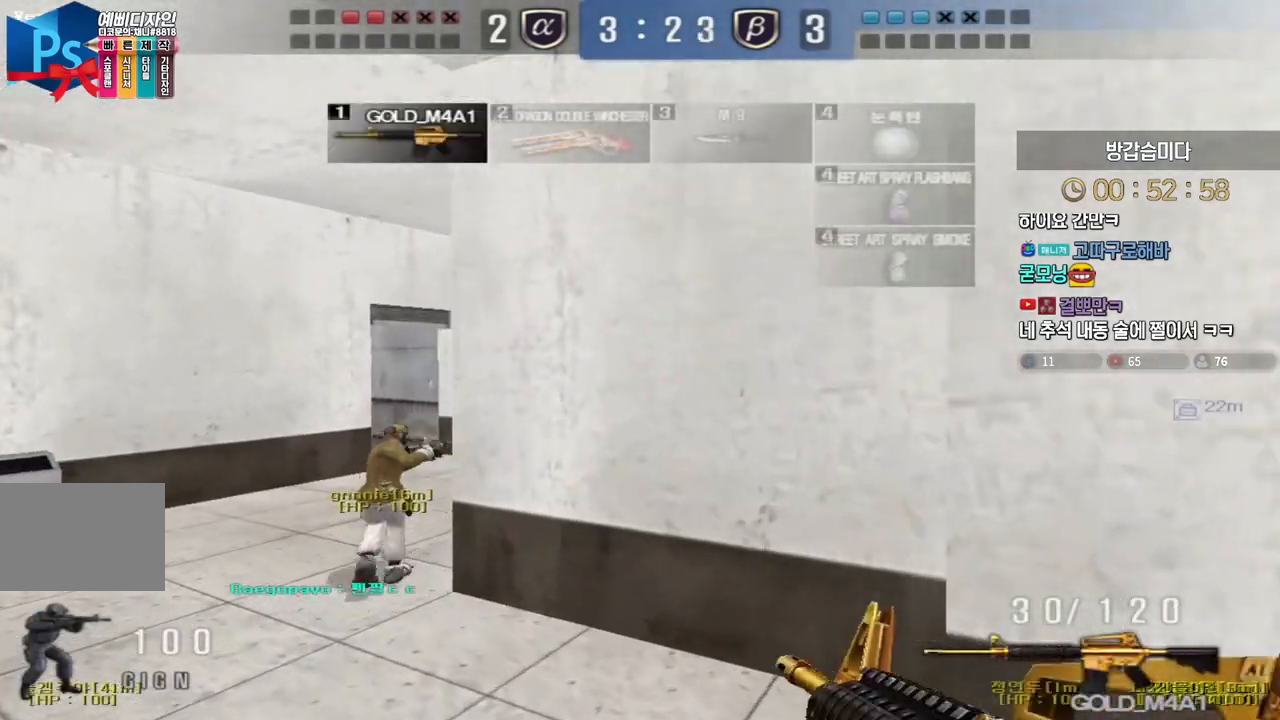
{"keys": ["w"], "events": [[400, "shift", "down"], [433, "a", "up"], [433, "w", "up"], [467, "shift", "up"], [500, "w", "down"]]}
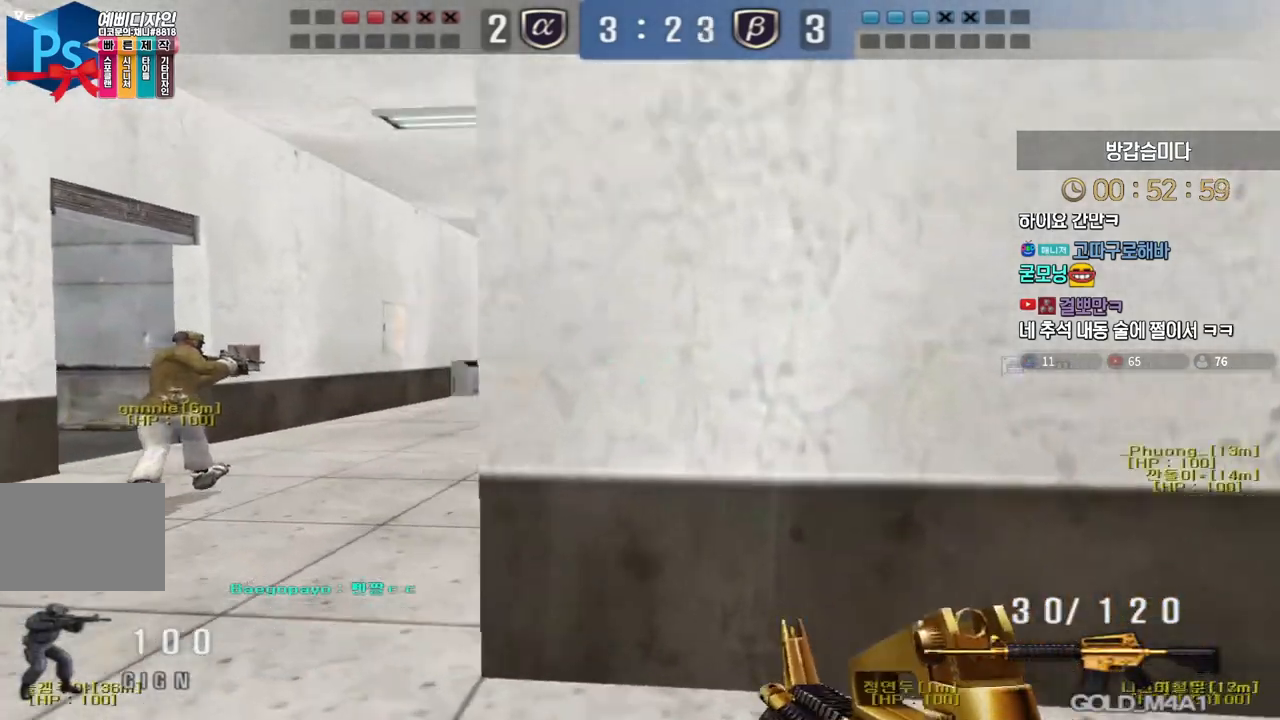
{"keys": ["ctrl"], "events": [[17, "a", "down"], [100, "ctrl", "down"], [117, "w", "up"], [133, "a", "up"]]}
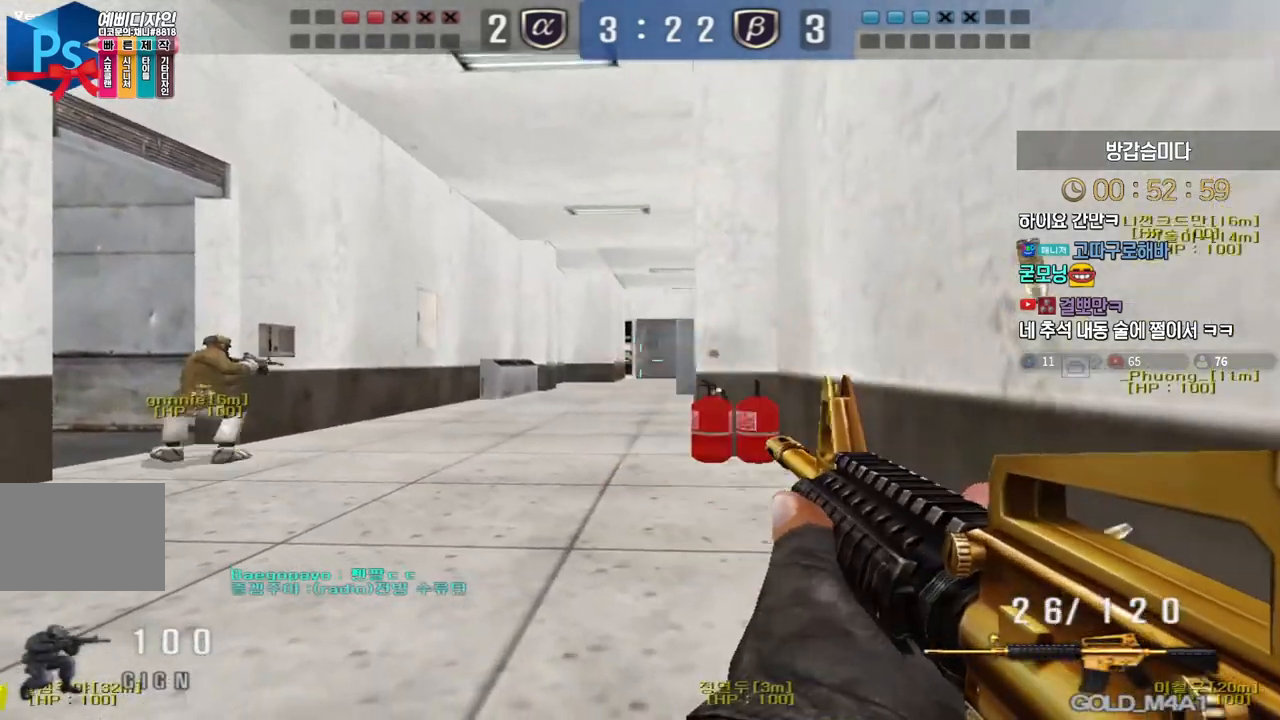
{"keys": ["ctrl"], "events": [[200, "d", "down"], [417, "d", "up"]]}
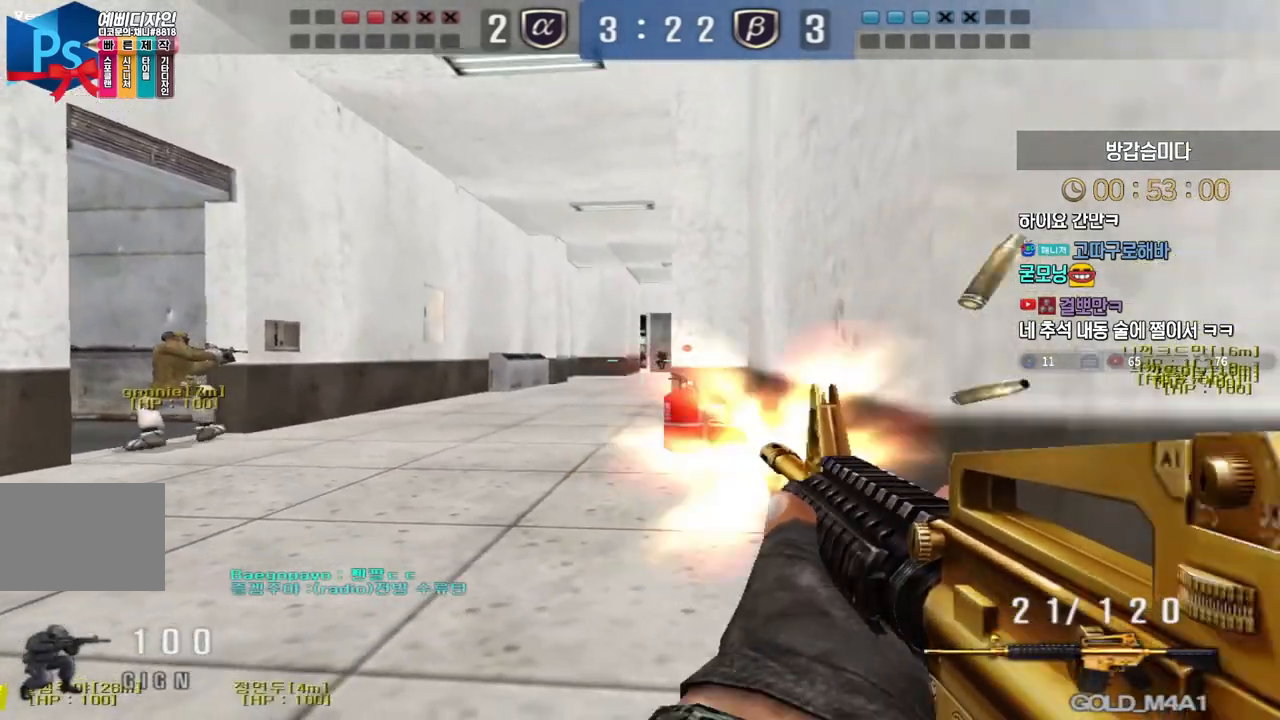
{"keys": ["ctrl"], "events": []}
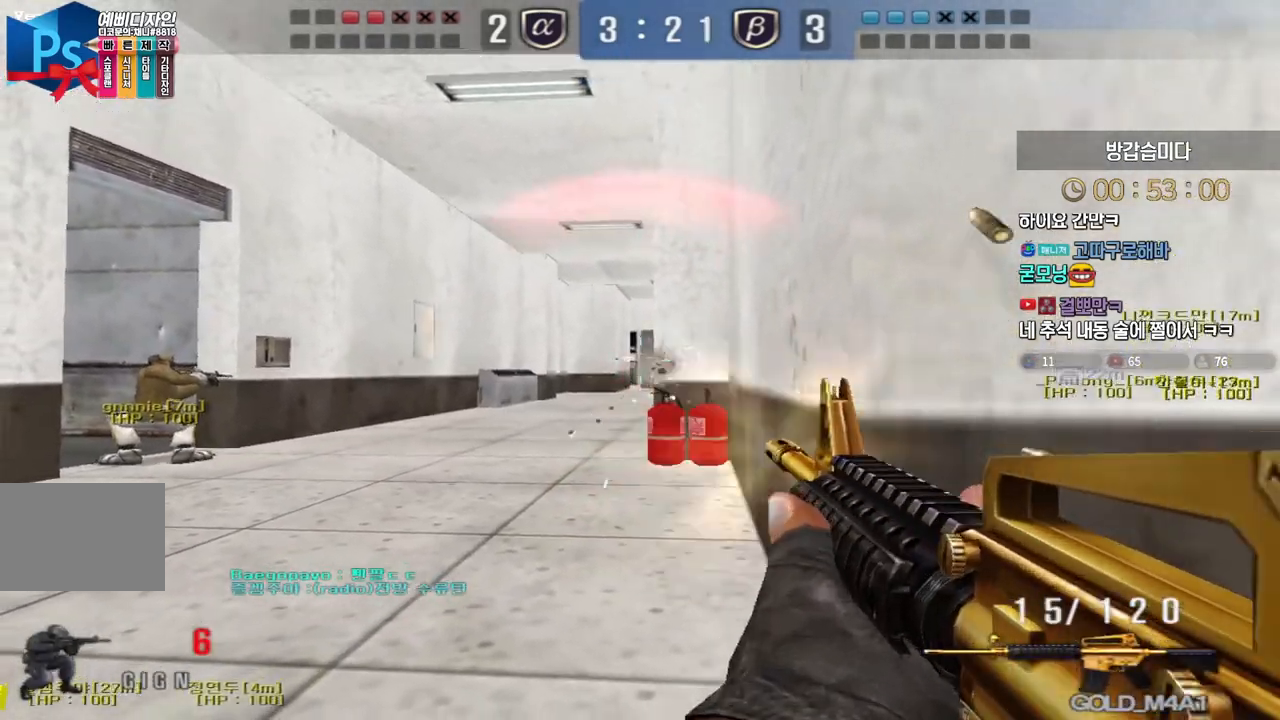
{"keys": ["ctrl"], "events": []}
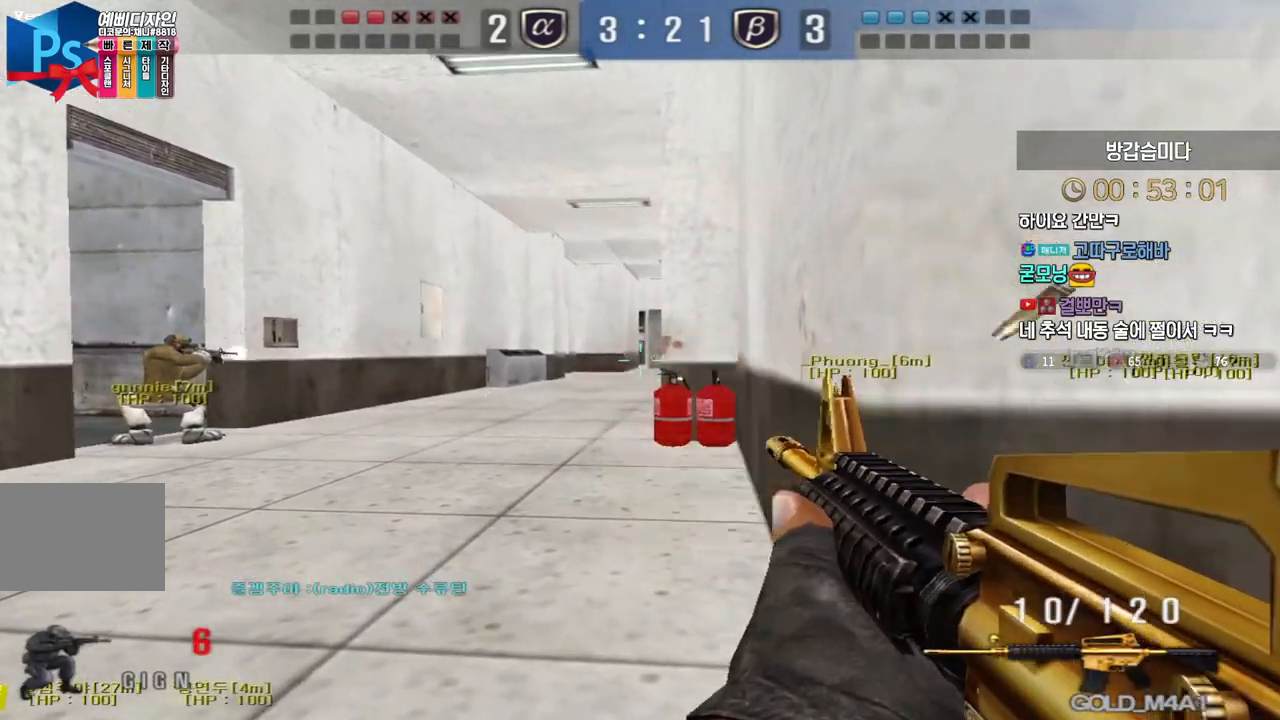
{"keys": ["ctrl"], "events": [[267, "d", "down"], [333, "d", "up"]]}
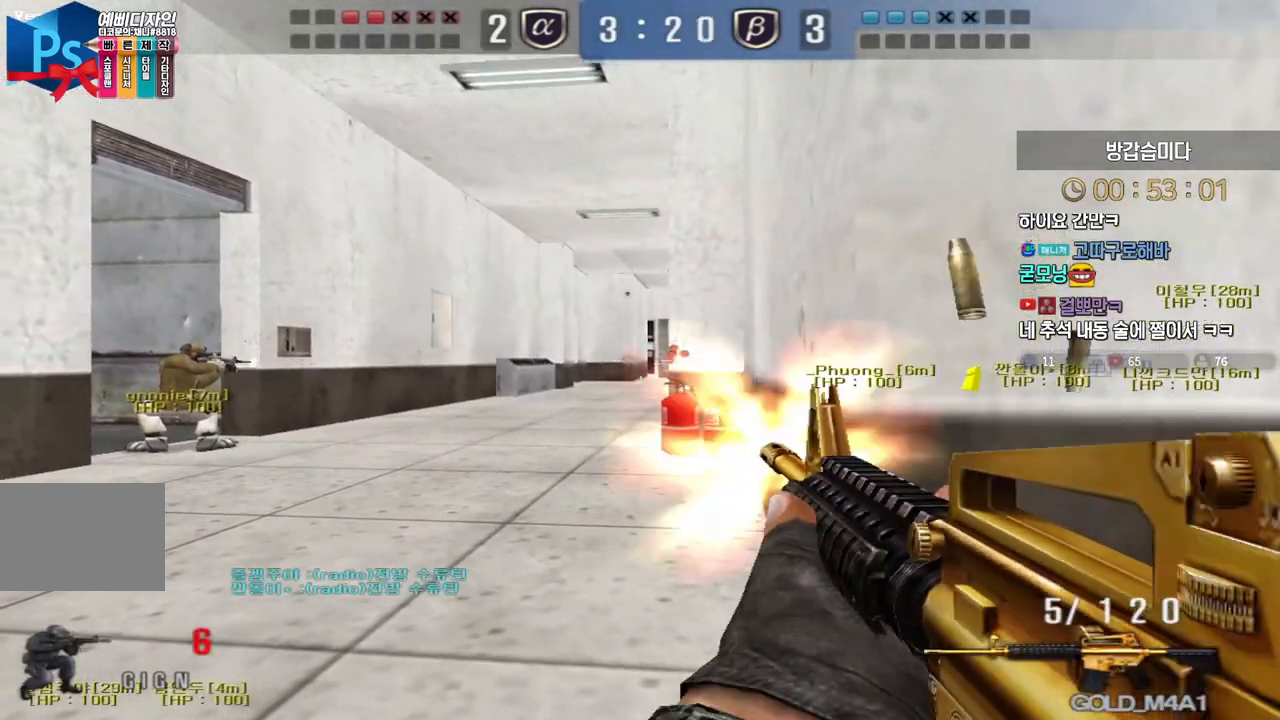
{"keys": ["ctrl"], "events": []}
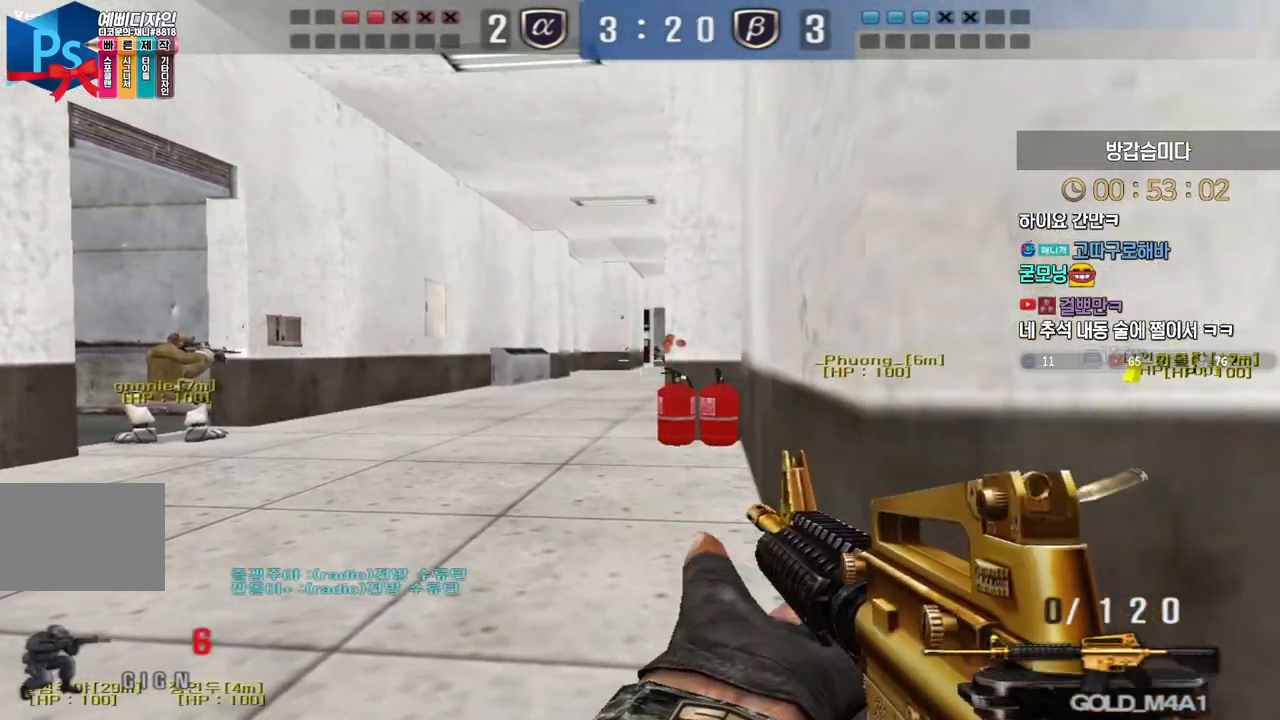
{"keys": ["d", "w"], "events": [[100, "d", "down"], [117, "w", "down"], [133, "ctrl", "up"]]}
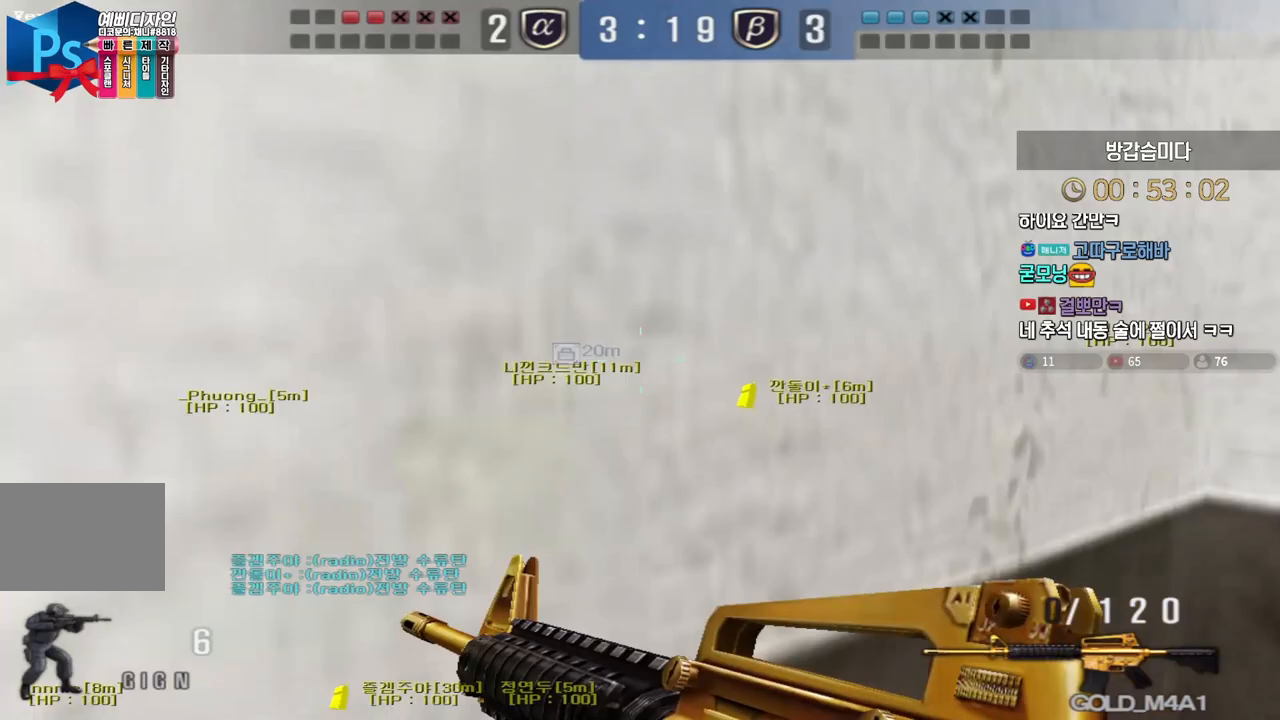
{"keys": ["d", "w"], "events": [[133, "ctrl", "down"], [150, "d", "up"], [150, "w", "up"], [167, "space", "down"], [217, "ctrl", "up"], [217, "space", "up"], [383, "d", "down"], [383, "w", "down"]]}
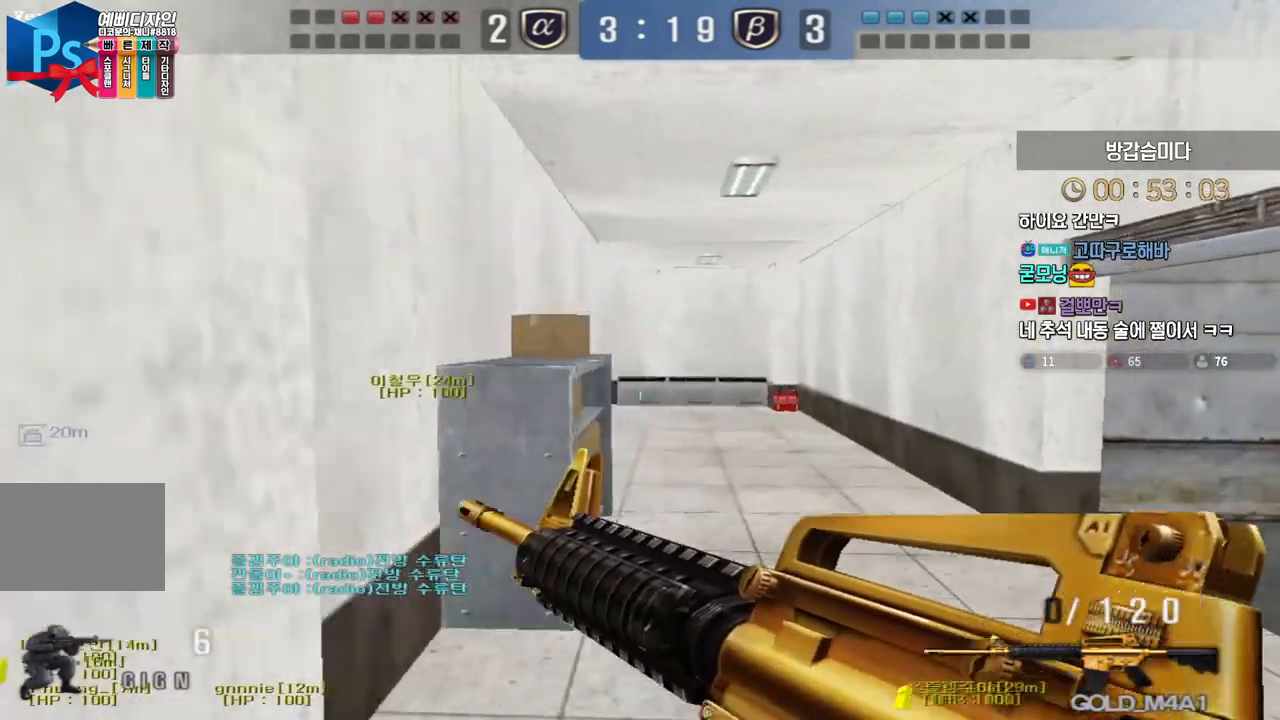
{"keys": [], "events": [[350, "ctrl", "down"], [367, "space", "down"], [383, "d", "up"], [383, "w", "up"], [417, "ctrl", "up"], [433, "space", "up"]]}
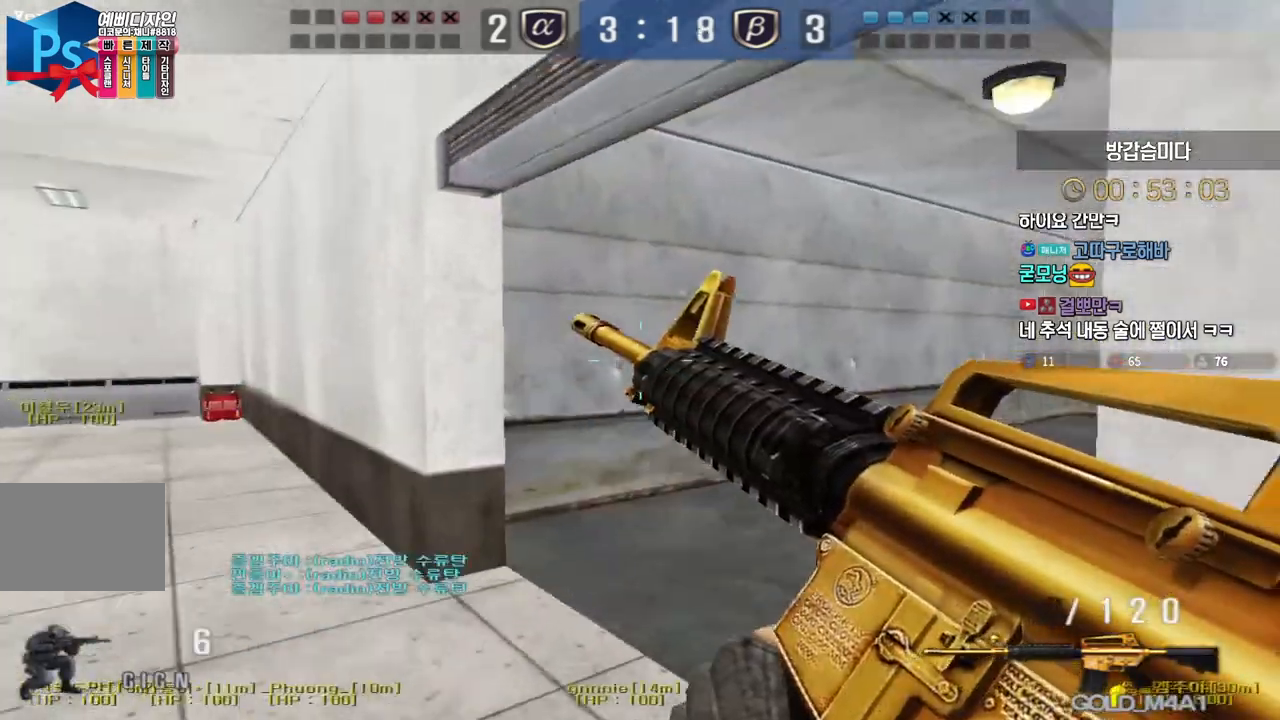
{"keys": ["a", "w"], "events": [[483, "a", "down"], [483, "w", "down"]]}
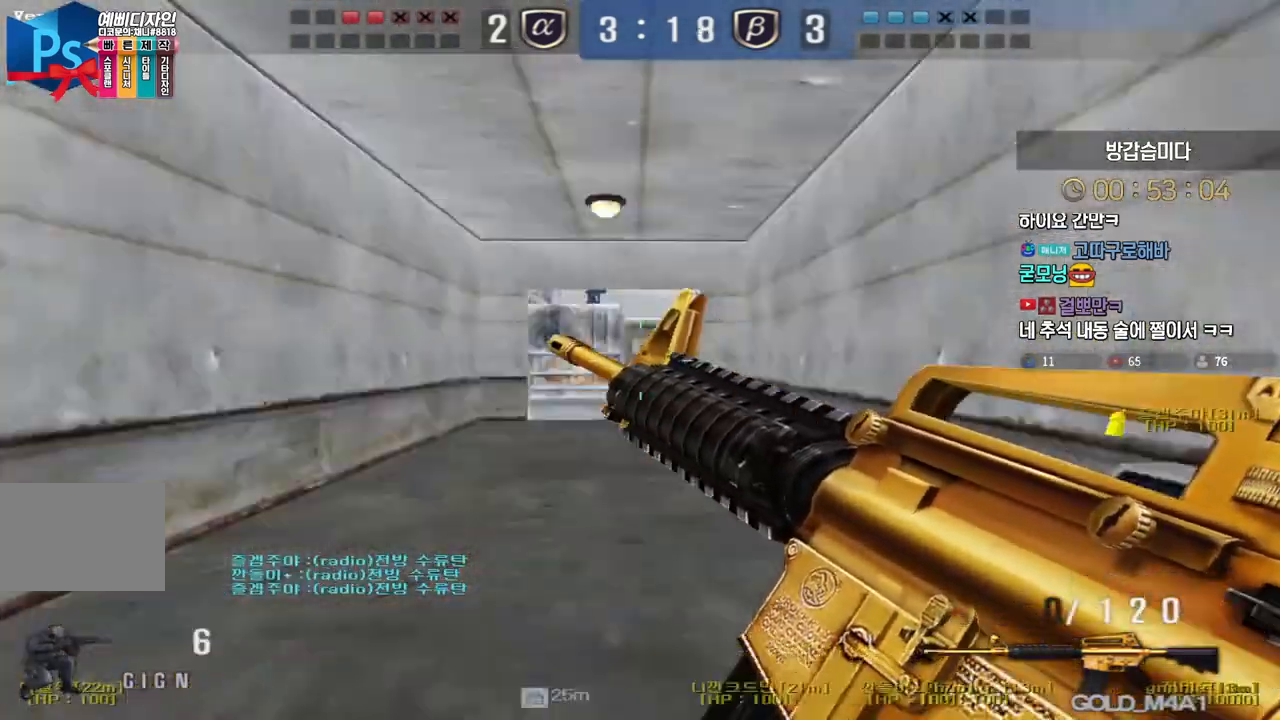
{"keys": ["a", "w"], "events": [[117, "ctrl", "down"], [133, "a", "up"], [133, "w", "up"], [167, "ctrl", "up"], [167, "space", "down"], [200, "space", "up"], [233, "a", "down"], [233, "w", "down"]]}
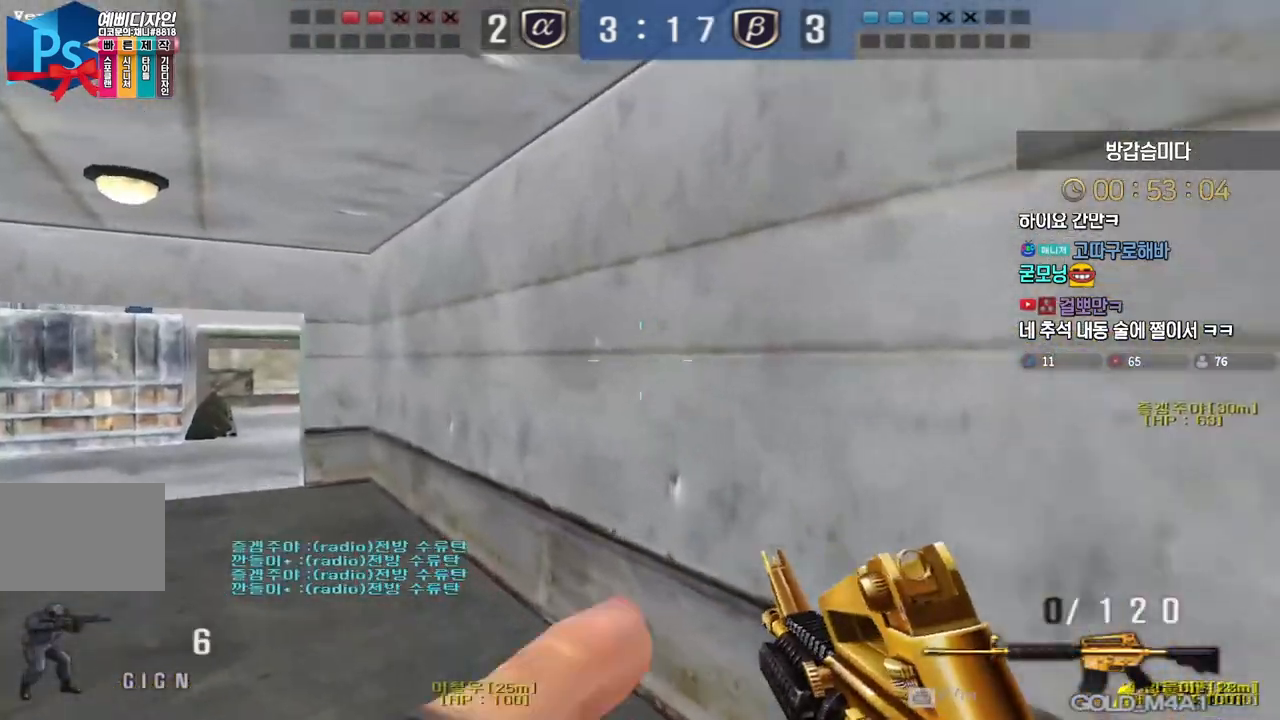
{"keys": [], "events": [[350, "ctrl", "down"], [383, "a", "up"], [383, "space", "down"], [383, "w", "up"], [400, "ctrl", "up"], [433, "space", "up"]]}
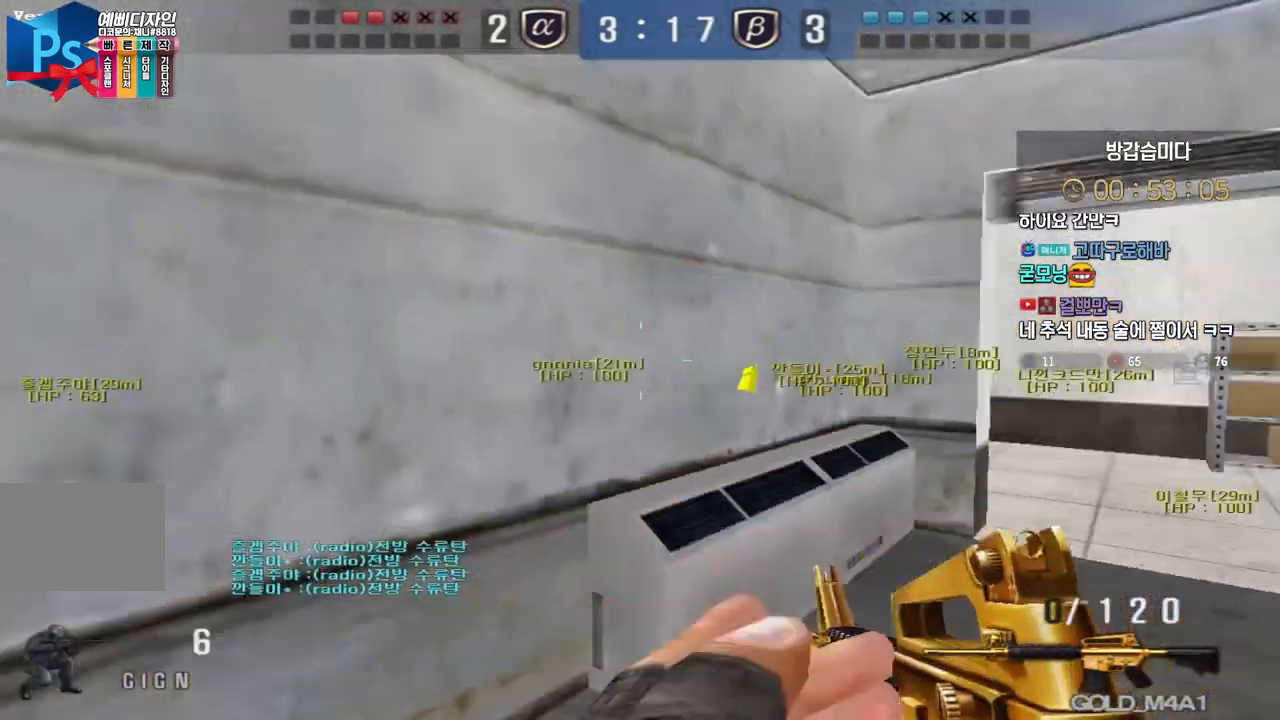
{"keys": ["a", "w"], "events": [[483, "w", "down"], [500, "a", "down"]]}